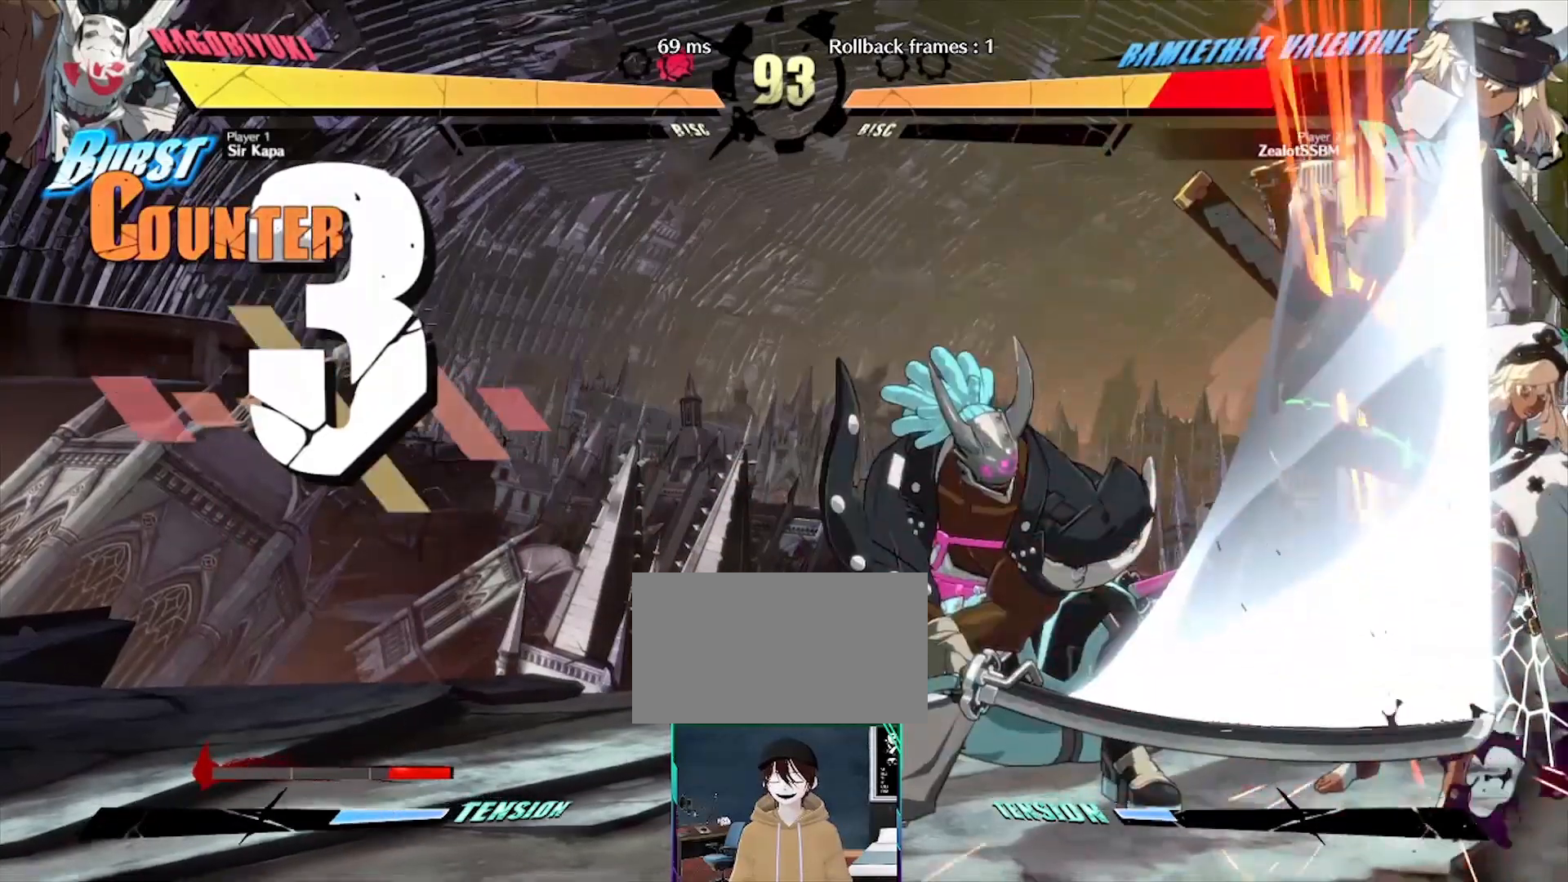
Gameplay with a controller (arcade stick); each line is a JSON object with the inputs held at the frame after it. "events" lists button and stick changes between this image and that frame as [ms after this image, input, new state], when the widget could be followed in between. Not read: L3 R3 other_buttons.
{"buttons": ["DPAD_RIGHT"], "events": [[67, "DPAD_DOWN", "down"], [117, "DPAD_DOWN", "up"], [267, "DPAD_RIGHT", "down"]]}
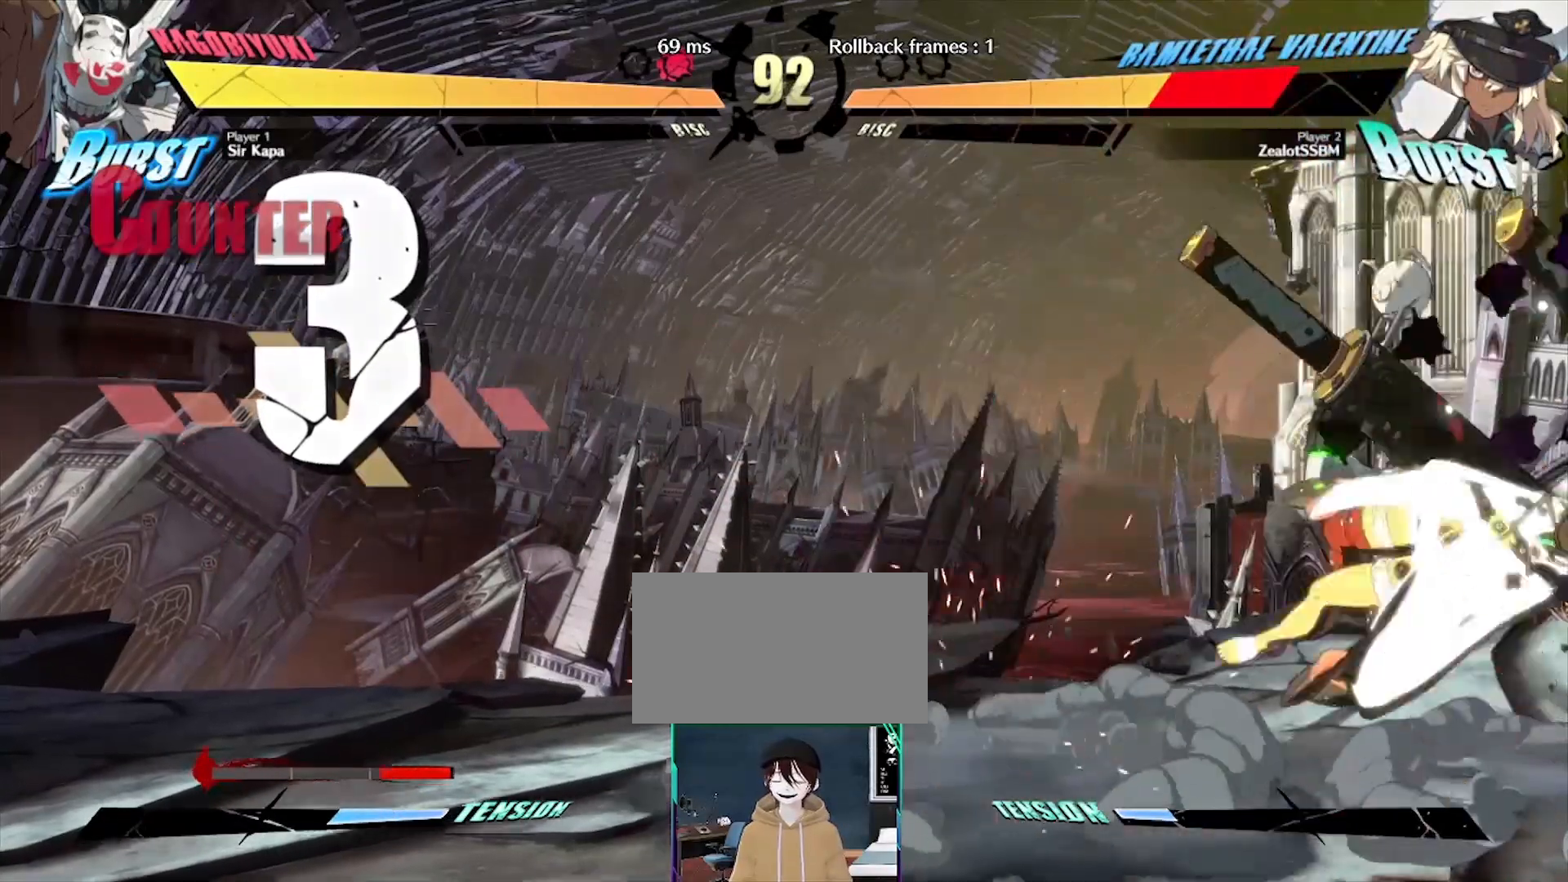
{"buttons": [], "events": [[183, "DPAD_RIGHT", "up"]]}
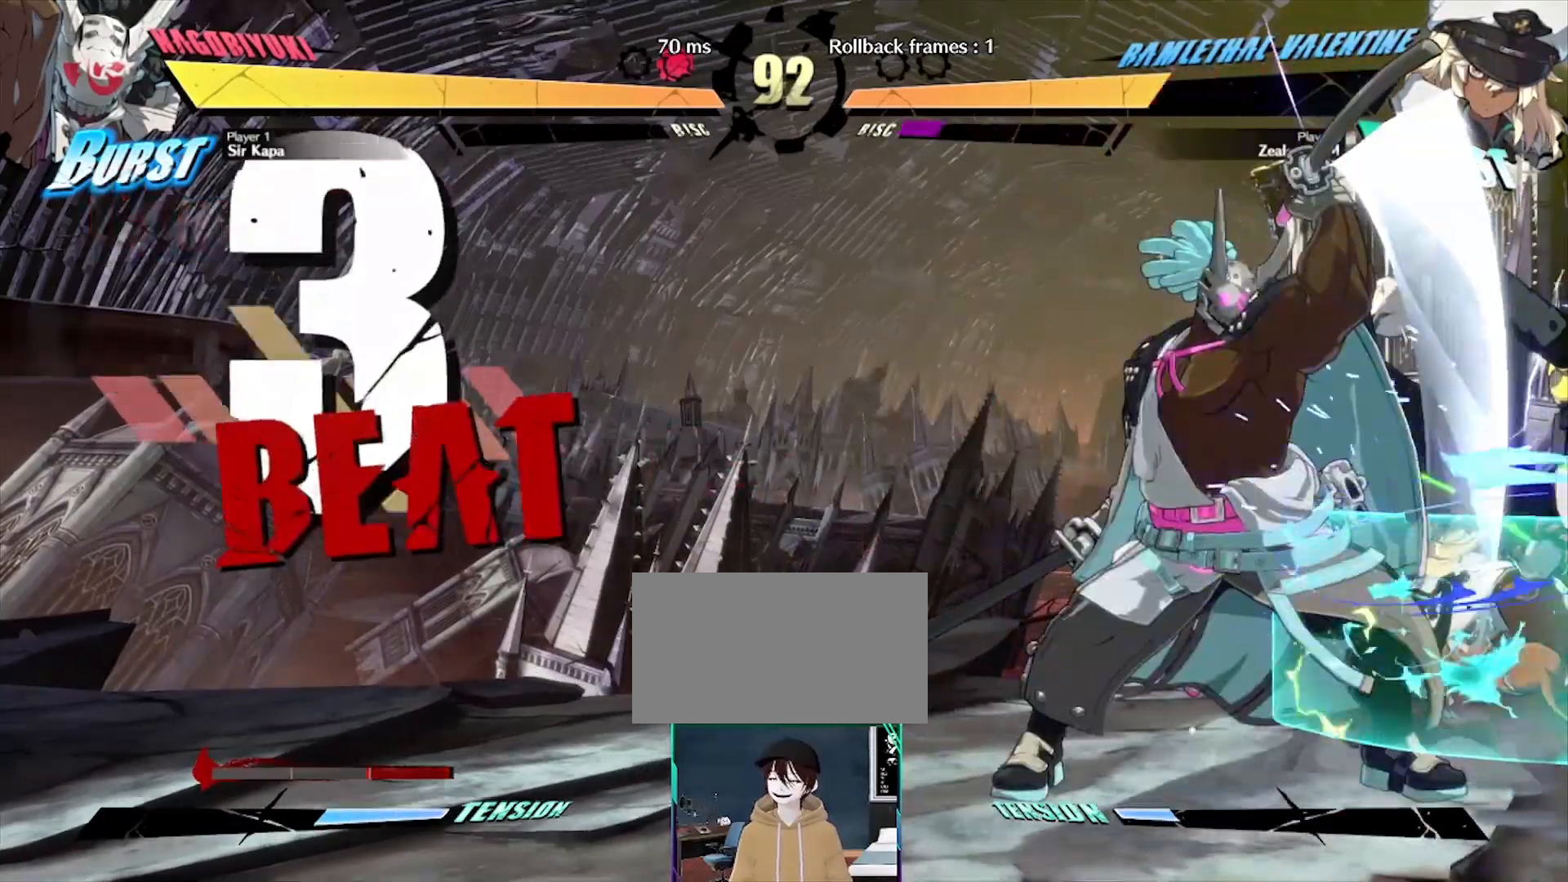
{"buttons": ["DPAD_RIGHT"]}
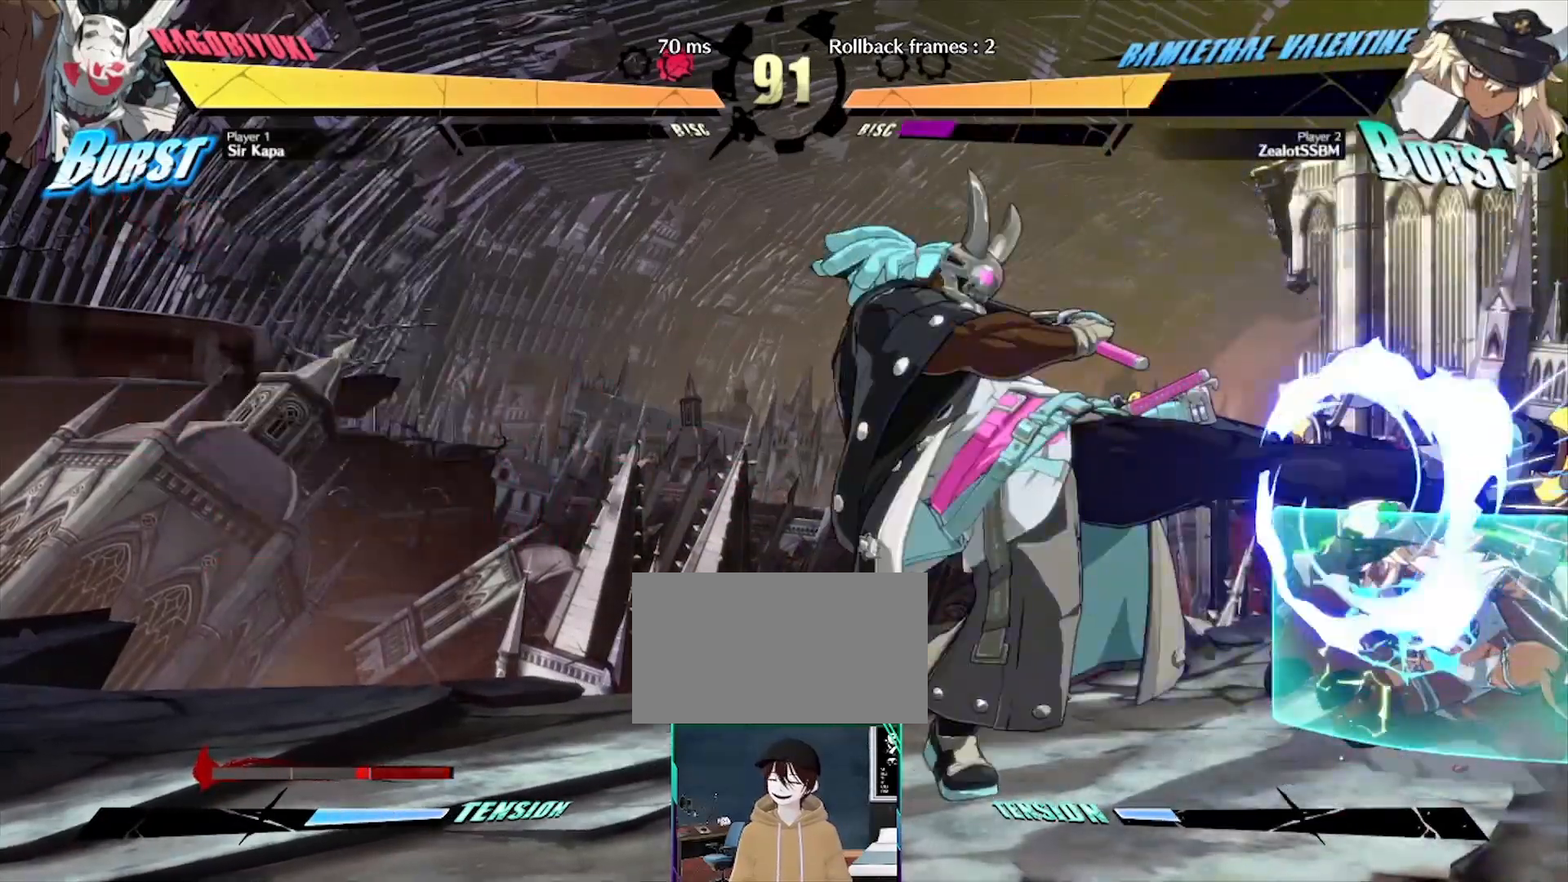
{"buttons": []}
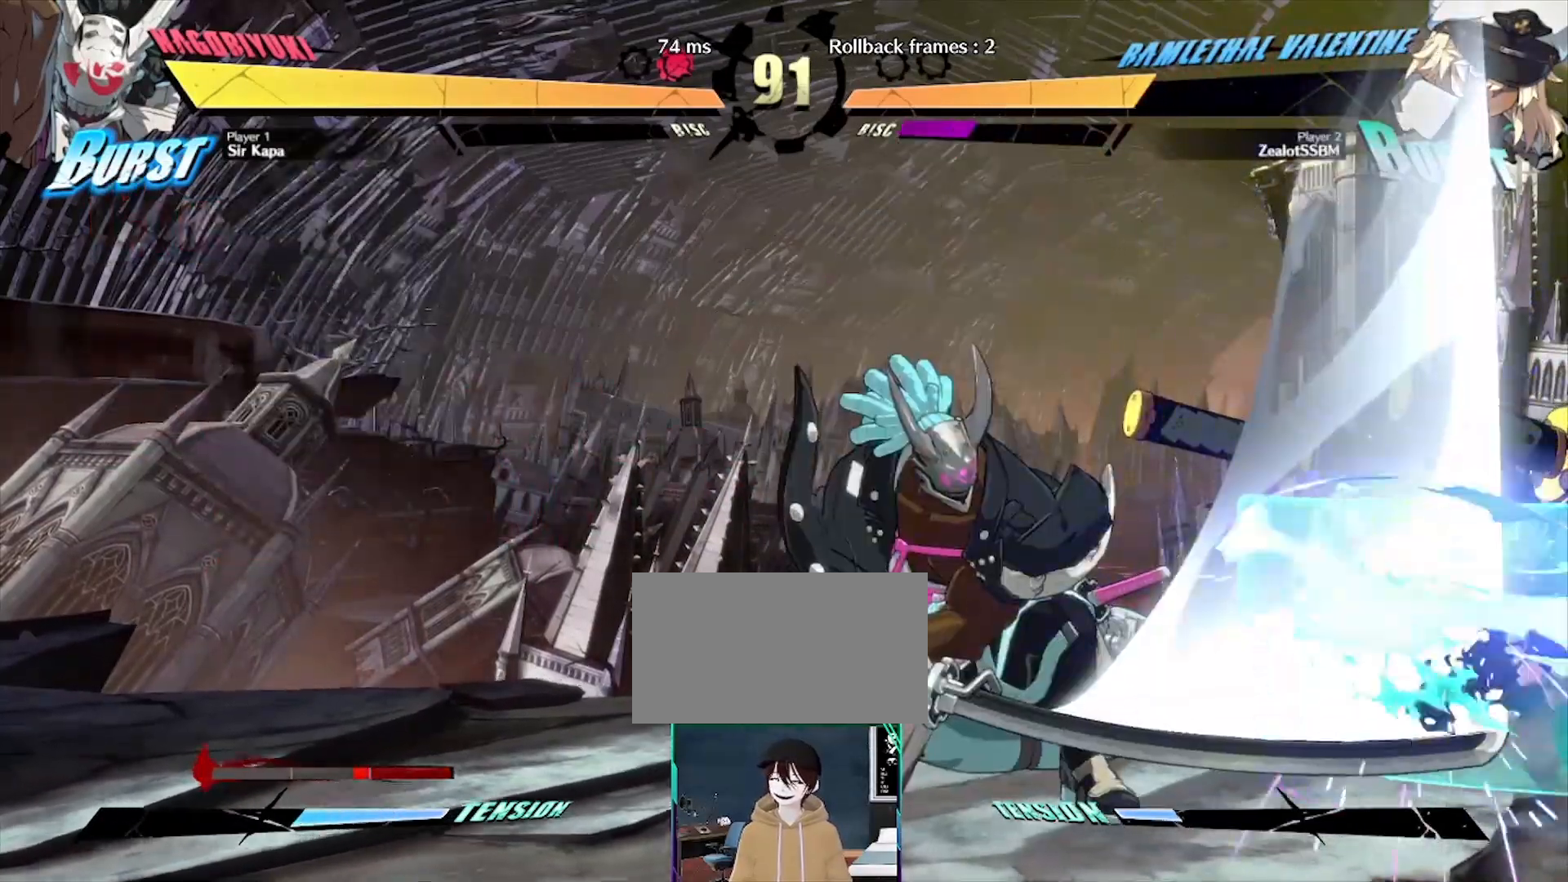
{"buttons": [], "events": []}
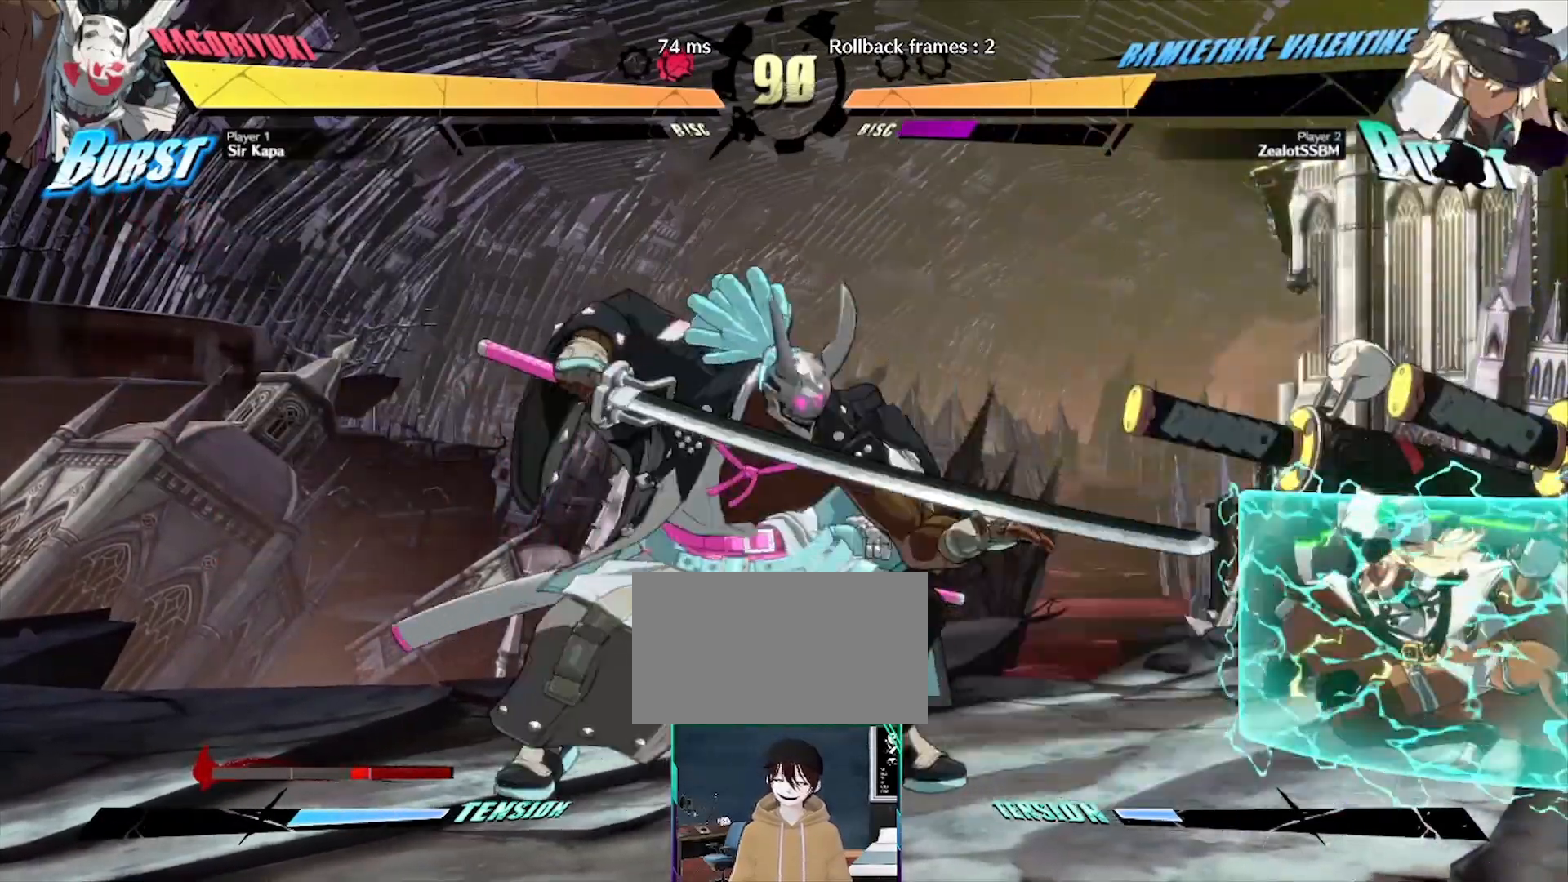
{"buttons": [], "events": []}
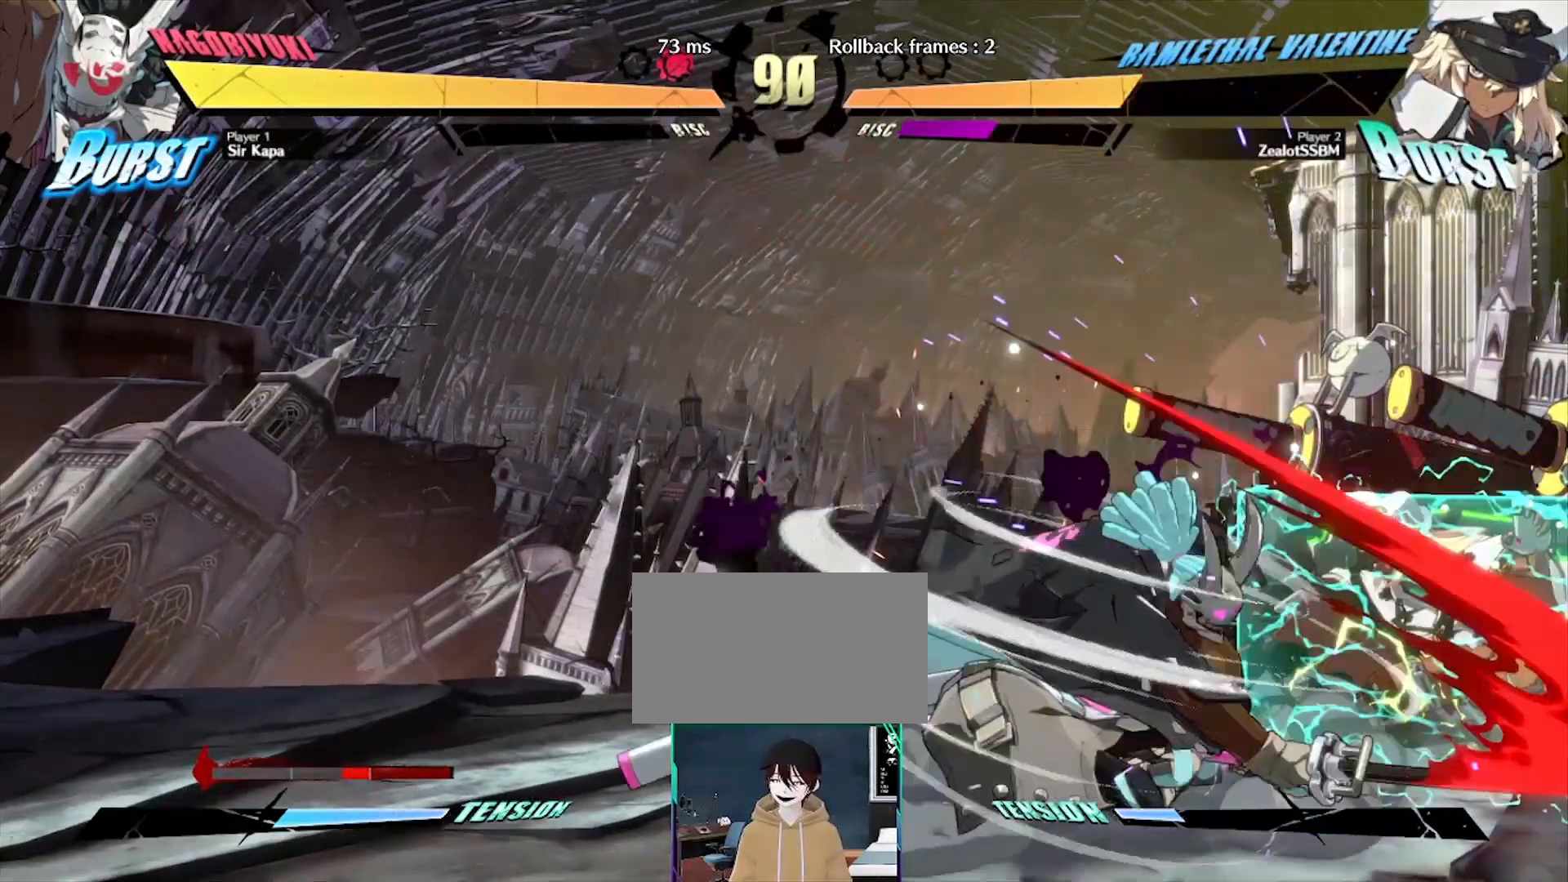
{"buttons": [], "events": []}
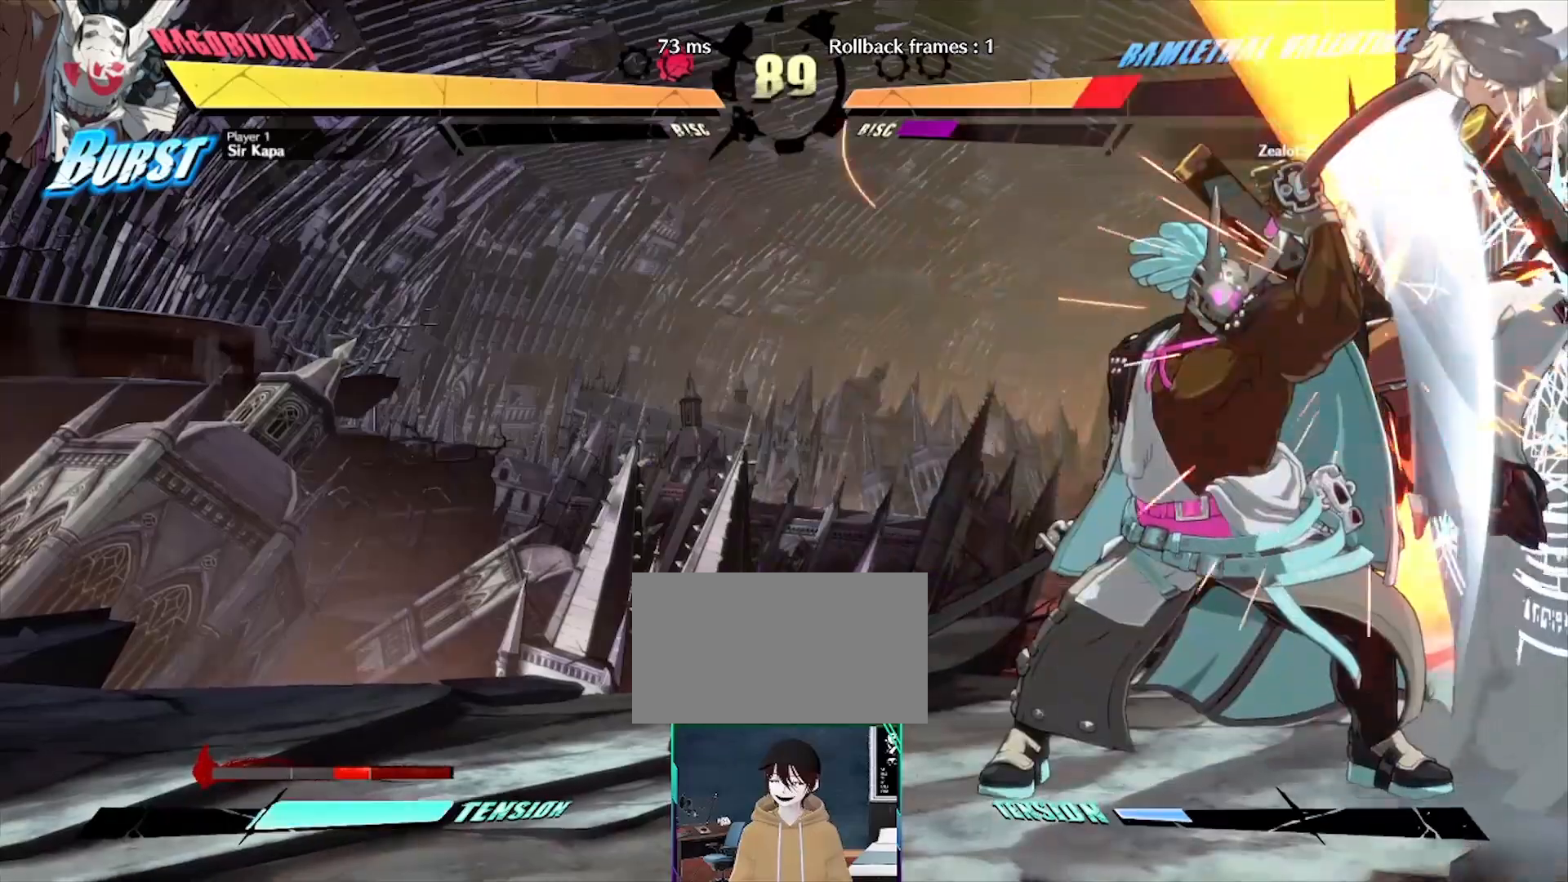
{"buttons": [], "events": [[50, "DPAD_LEFT", "down"], [117, "DPAD_LEFT", "up"]]}
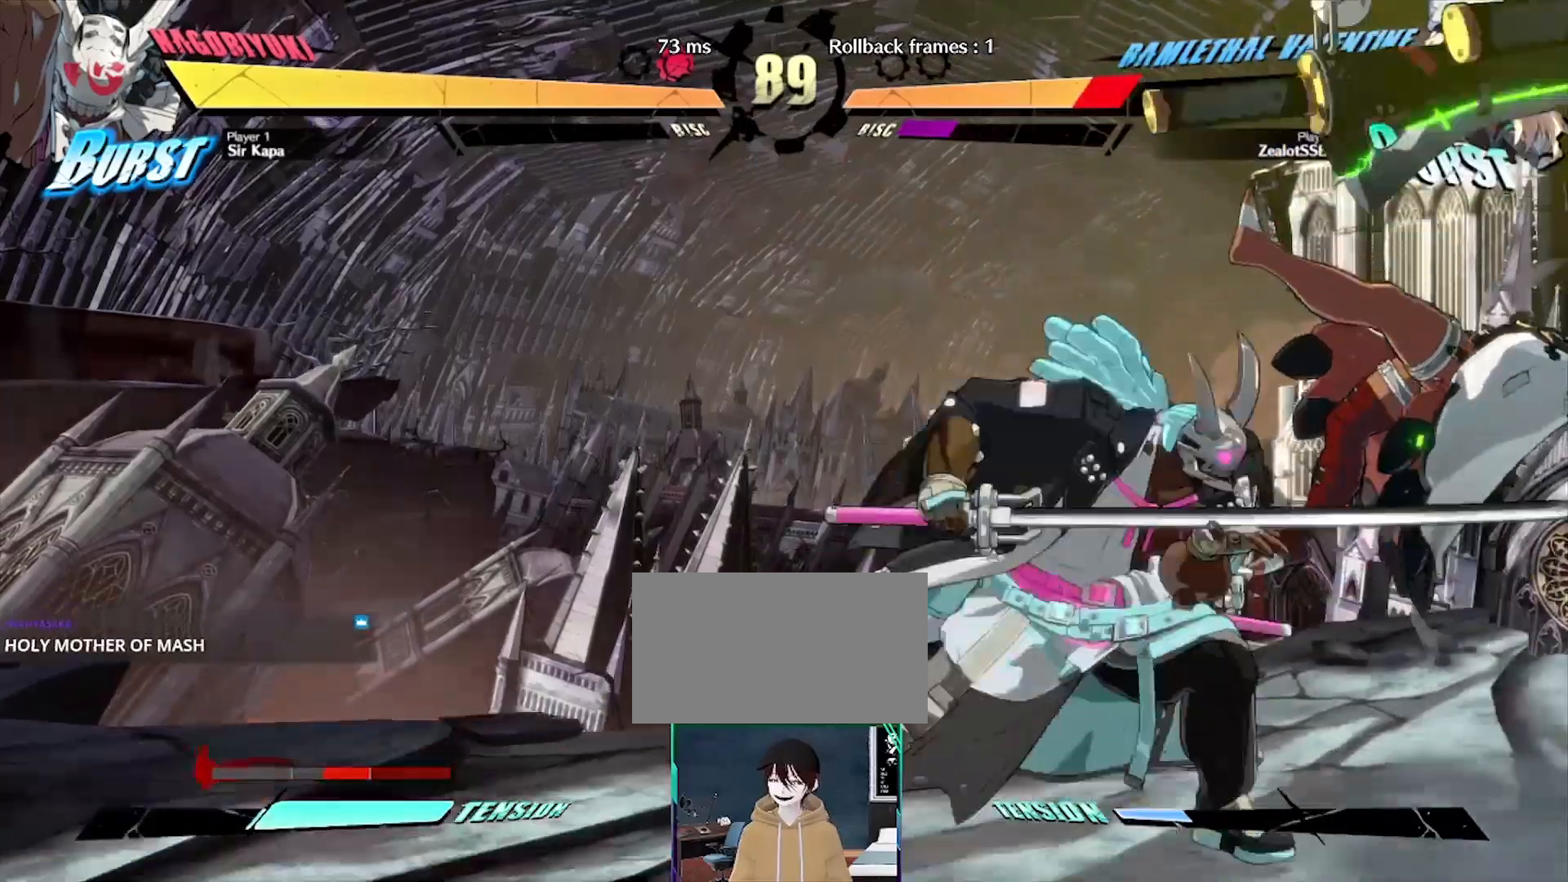
{"buttons": ["DPAD_DOWN"], "events": [[400, "DPAD_RIGHT", "down"], [467, "DPAD_DOWN", "down"], [500, "DPAD_RIGHT", "up"]]}
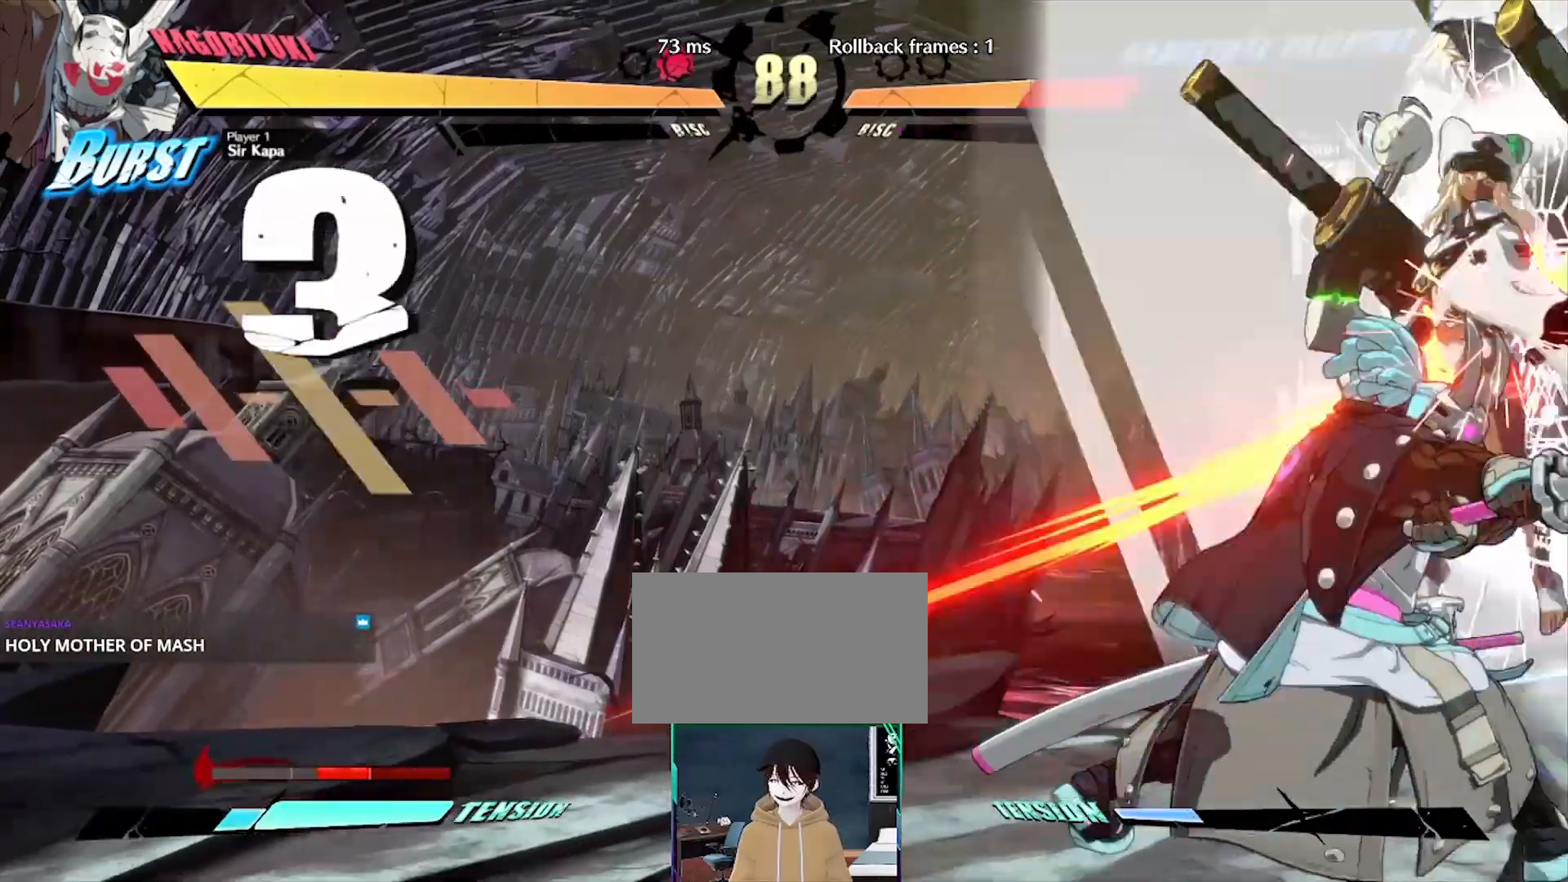
{"buttons": ["DPAD_RIGHT"], "events": [[50, "DPAD_DOWN", "up"], [150, "DPAD_RIGHT", "down"], [200, "DPAD_RIGHT", "up"], [500, "DPAD_RIGHT", "down"]]}
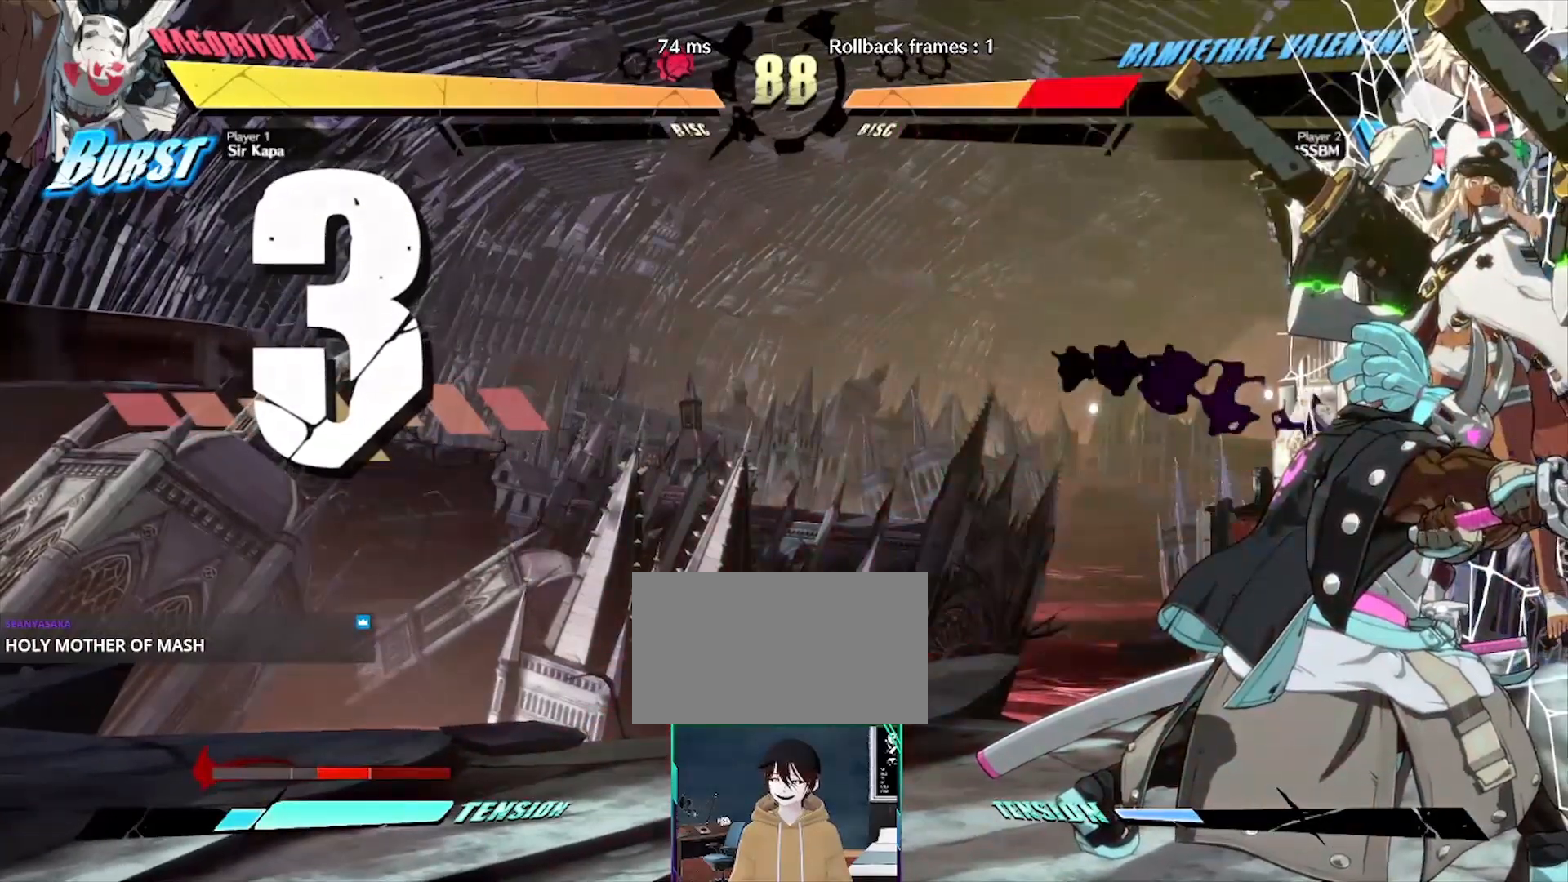
{"buttons": [], "events": [[83, "DPAD_DOWN", "down"], [100, "DPAD_RIGHT", "up"], [150, "DPAD_DOWN", "up"], [150, "DPAD_LEFT", "down"], [250, "DPAD_LEFT", "up"], [250, "DPAD_RIGHT", "down"], [317, "DPAD_RIGHT", "up"]]}
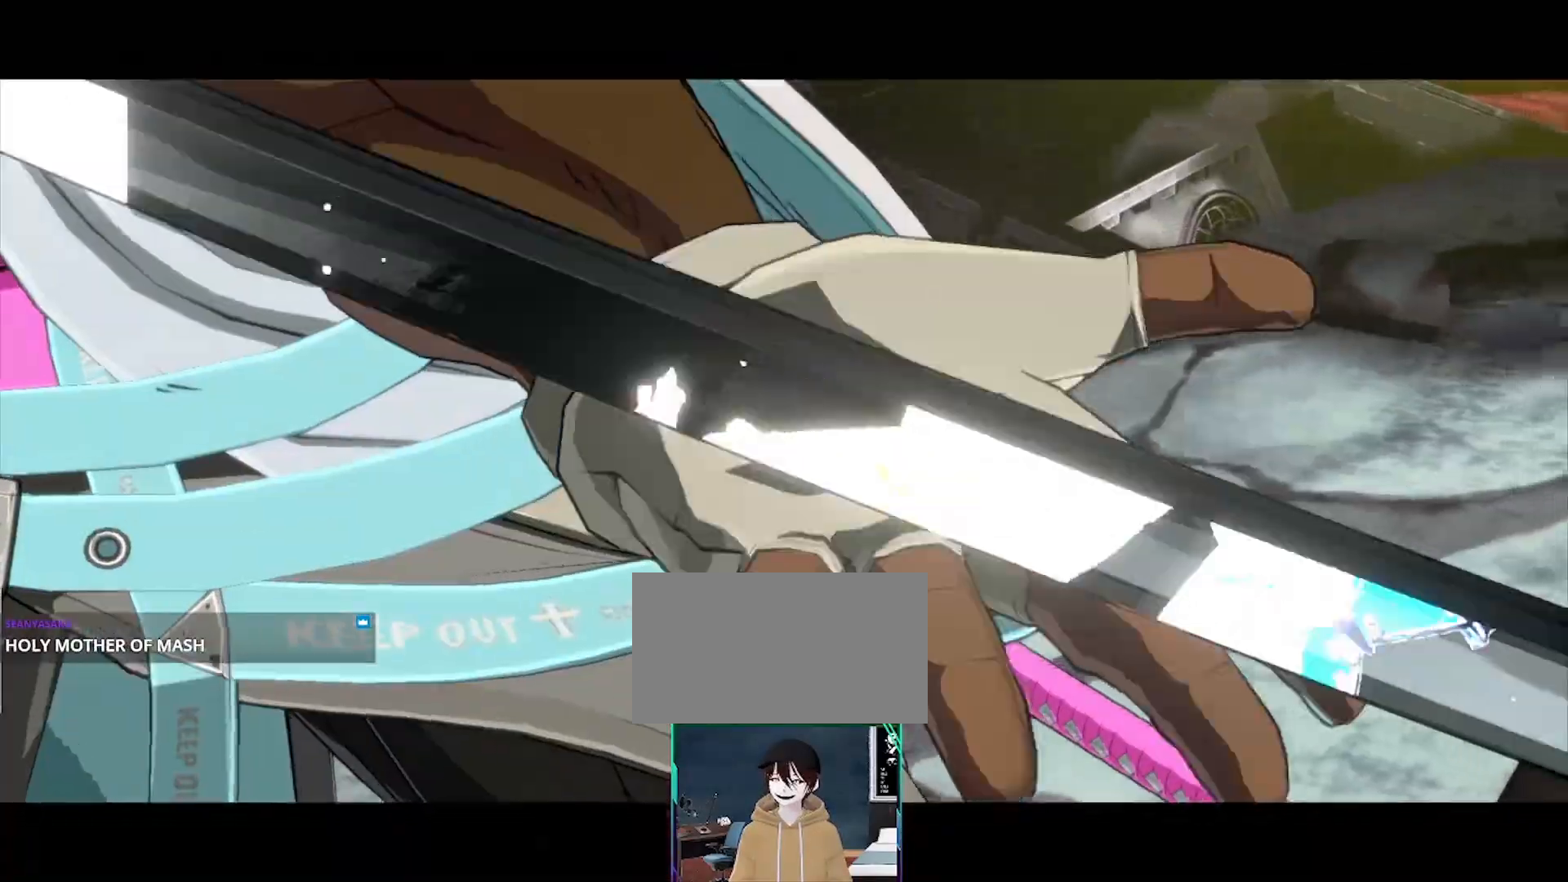
{"buttons": [], "events": []}
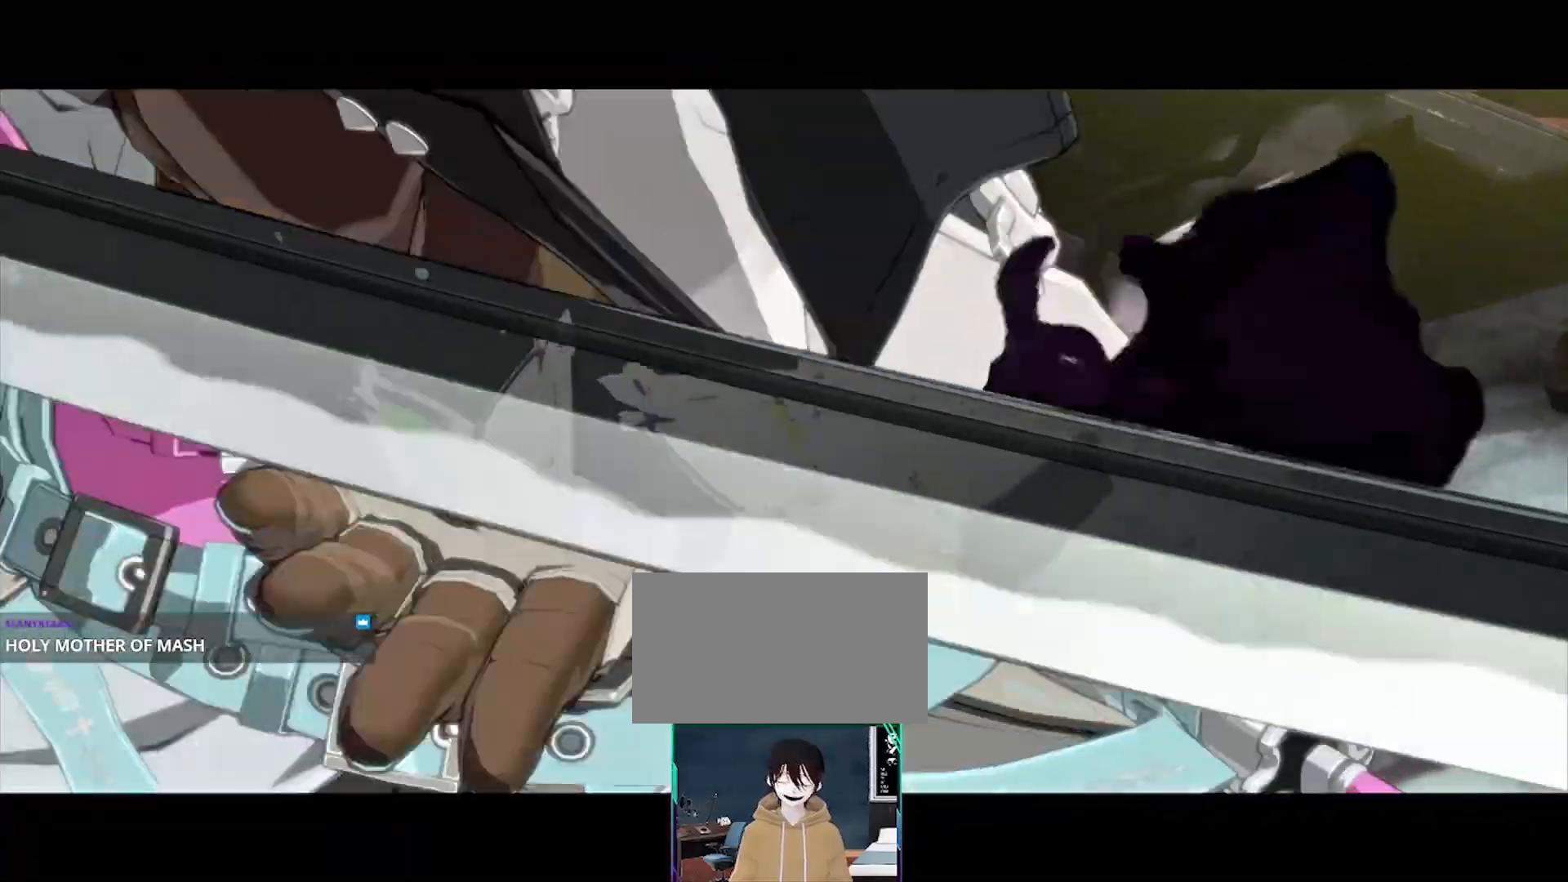
{"buttons": [], "events": []}
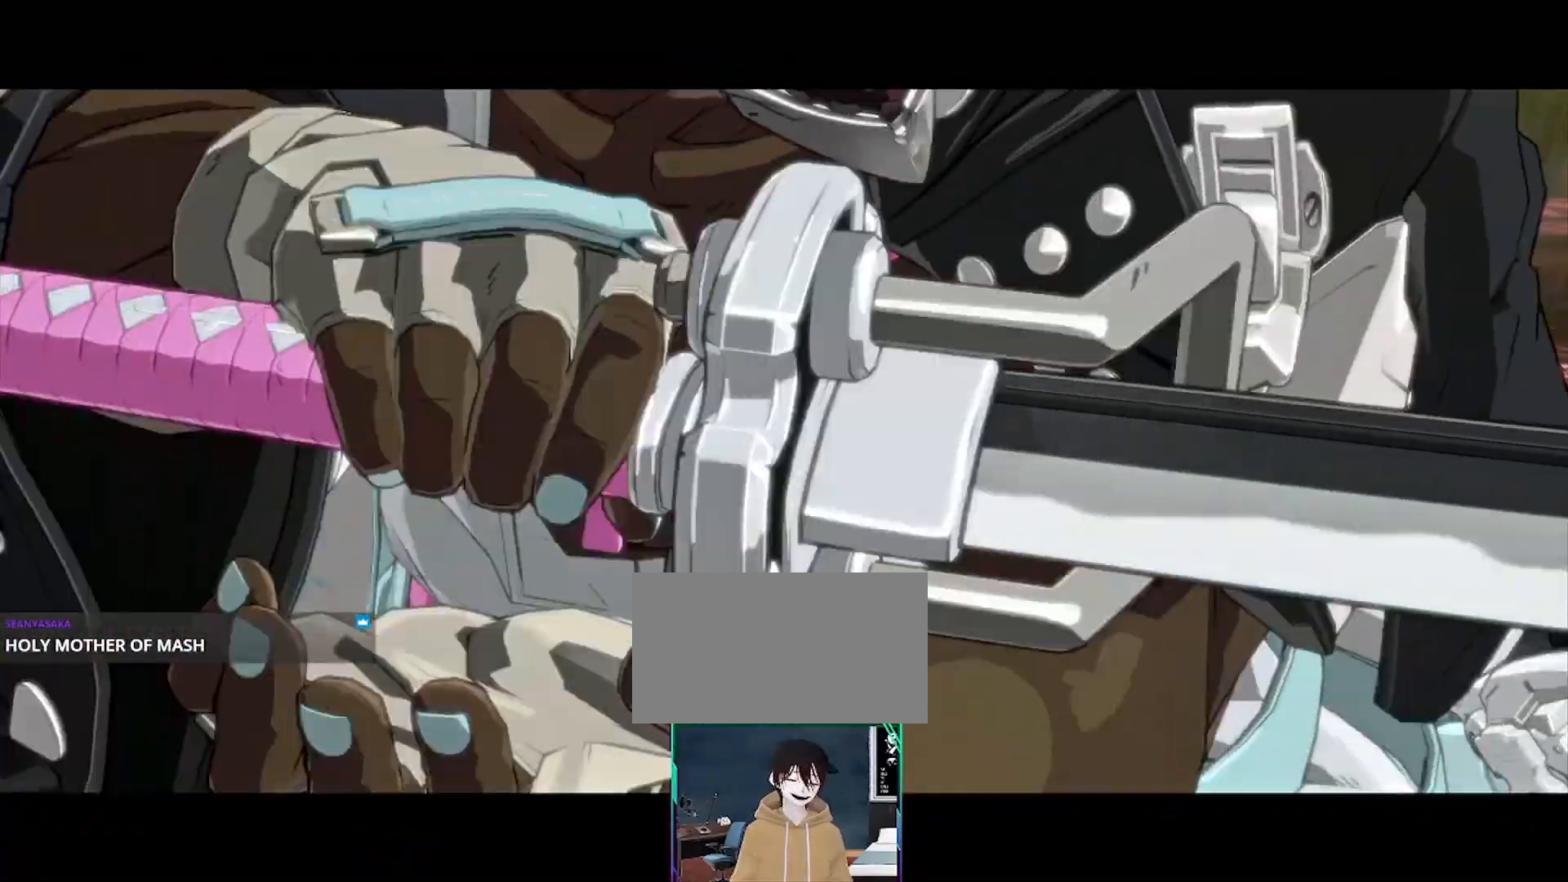
{"buttons": [], "events": []}
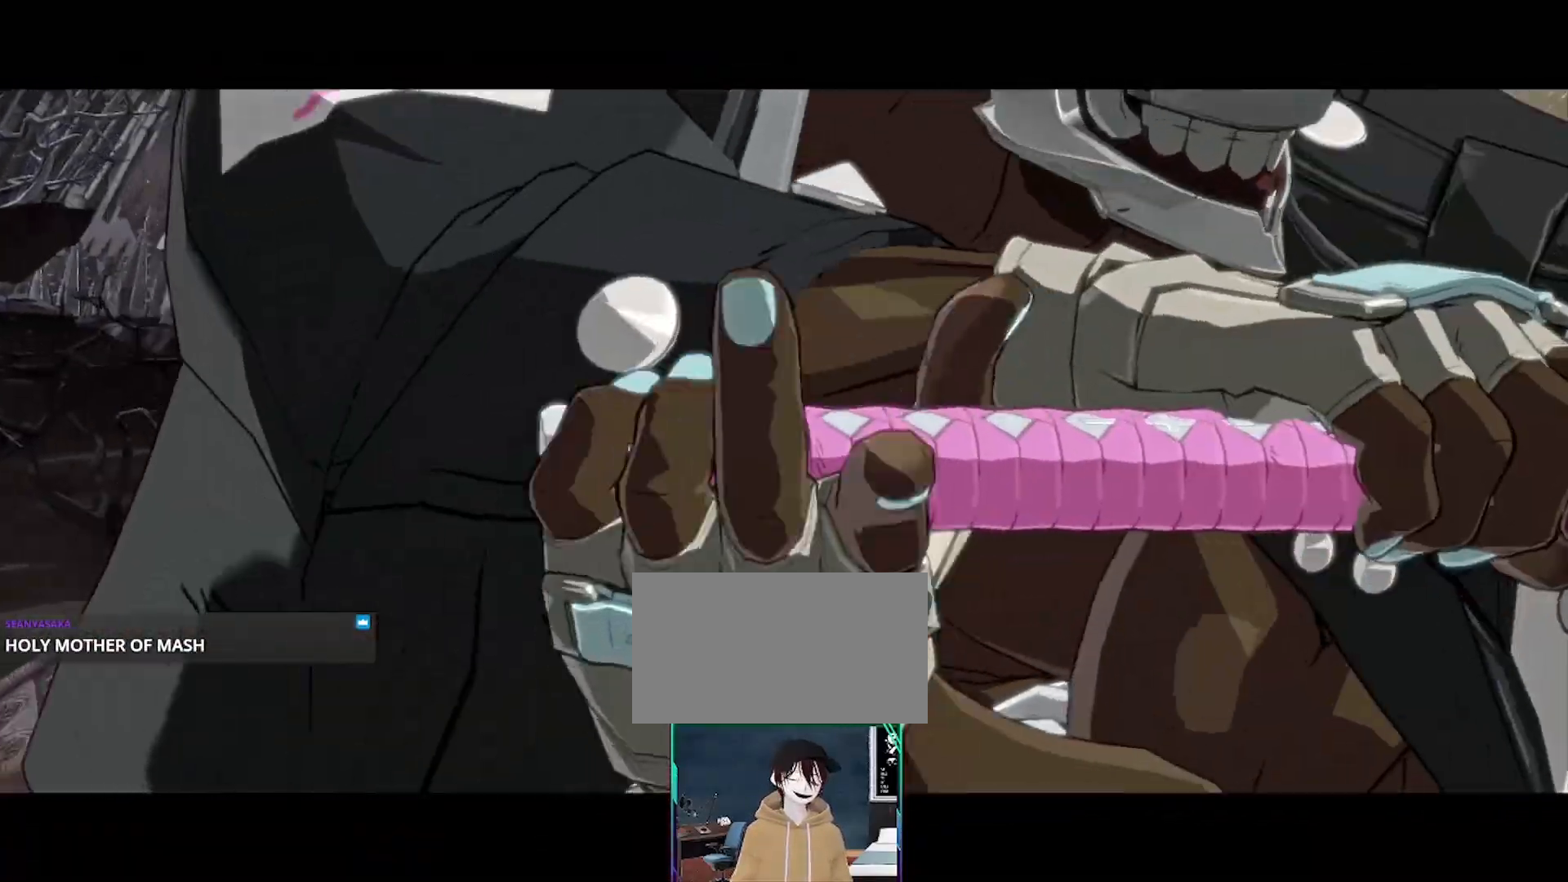
{"buttons": [], "events": []}
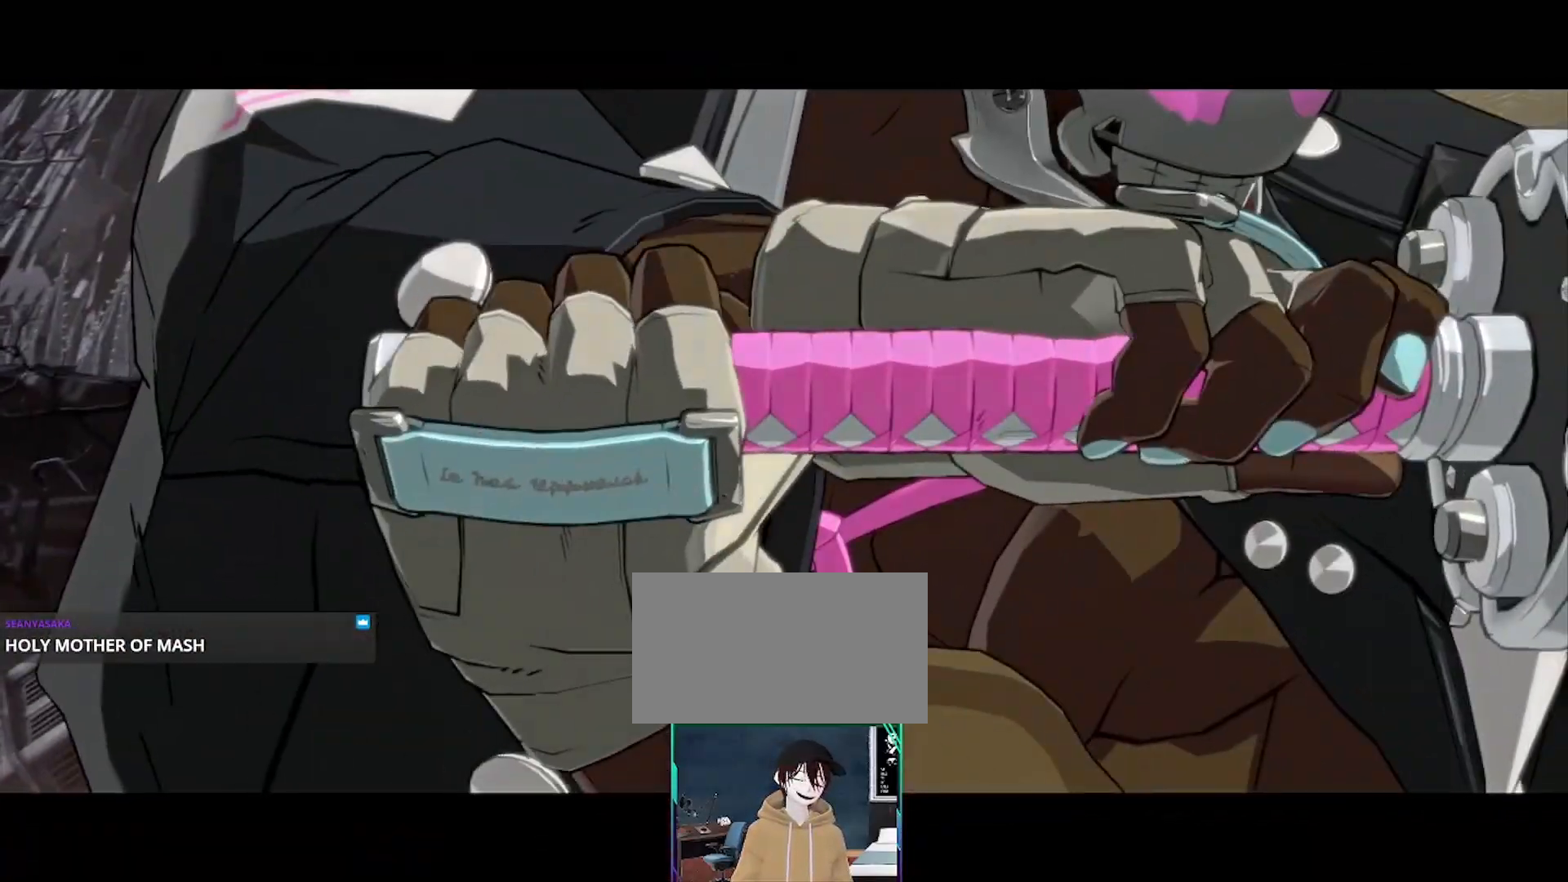
{"buttons": [], "events": []}
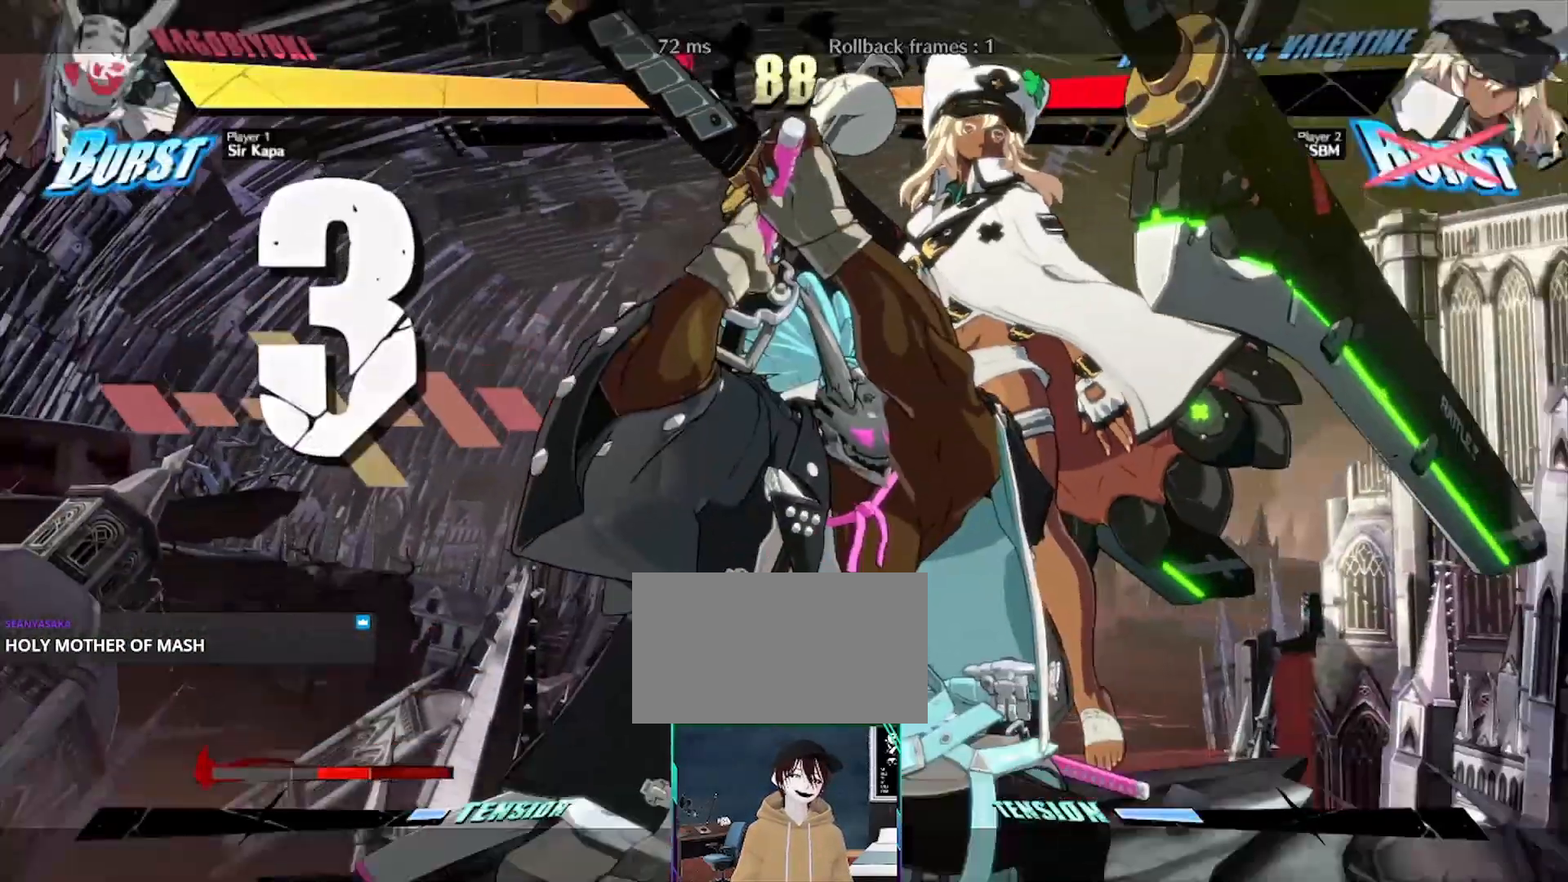
{"buttons": [], "events": []}
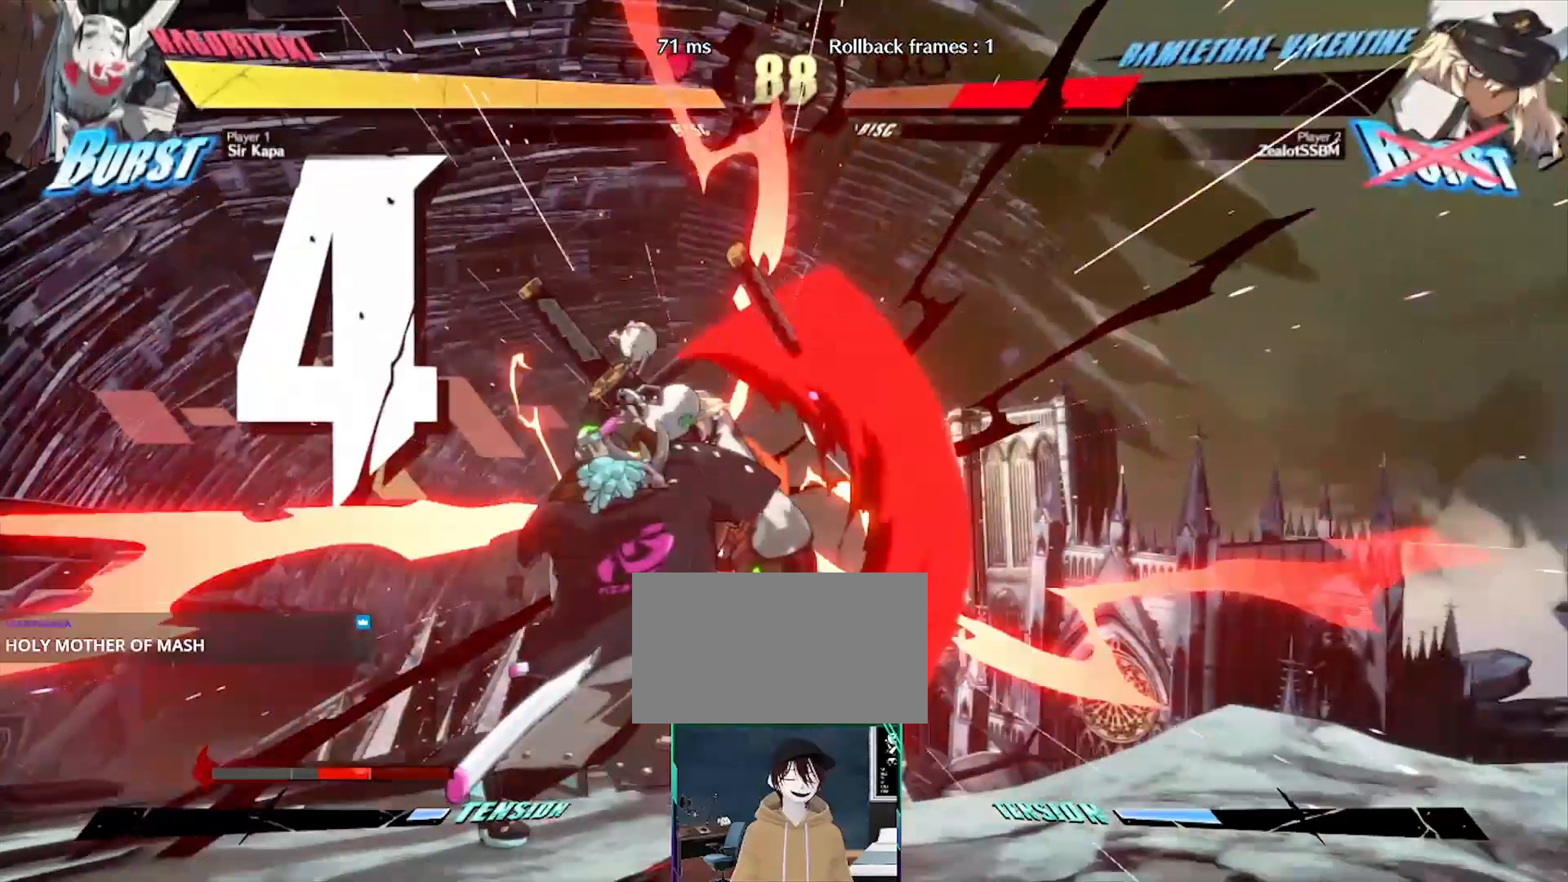
{"buttons": [], "events": [[250, "DPAD_LEFT", "down"], [300, "DPAD_LEFT", "up"]]}